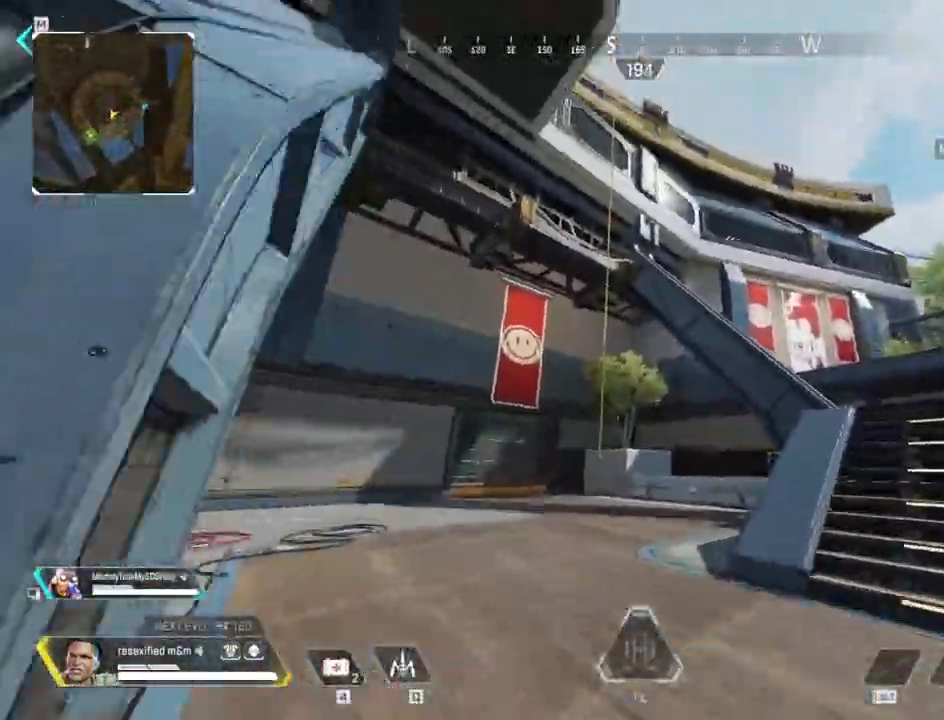
Gameplay with keyboard and mouse; each line is a JSON object with the keys and mouse buttons held at the frame after it. "events" lists presses ("down") and releases ("up") of "1", "2", "3", "4", "5", "a", "alt", "c", "caps_lock", "ctrl", "d", "e", "f", "g", "q", "r", "s", "shift", "space", "t", "tab", "v", "w", "x", "z", "mouse_left", "mouse_wheel" and "mouse_right" between this image and that frame as [ms after this image, input, new state], when the widget could be followed in between. "mouse_left", "mouse_wheel", "mouse_right" = the "left", "wheel", "right" buttons of the "mouse" list. No other keys are recorded. "wheel" means that the mouse wheel is clicked or scrolled. Not read: mouse_move.
{"keys": ["shift", "w"], "mouse": []}
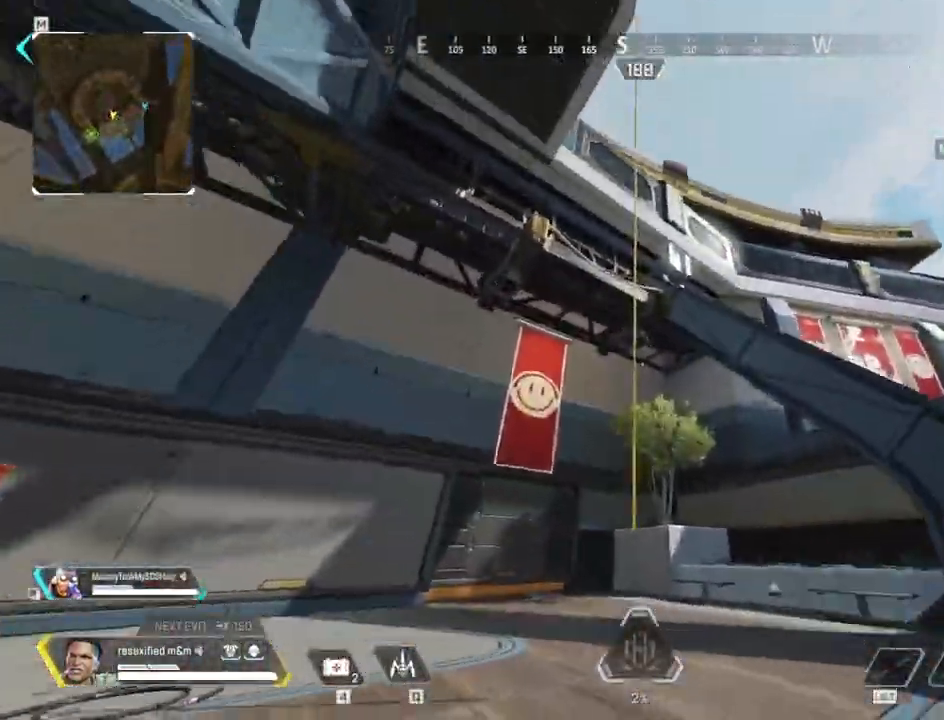
{"keys": ["shift", "space", "w"], "mouse": [], "events": [[400, "space", "down"]]}
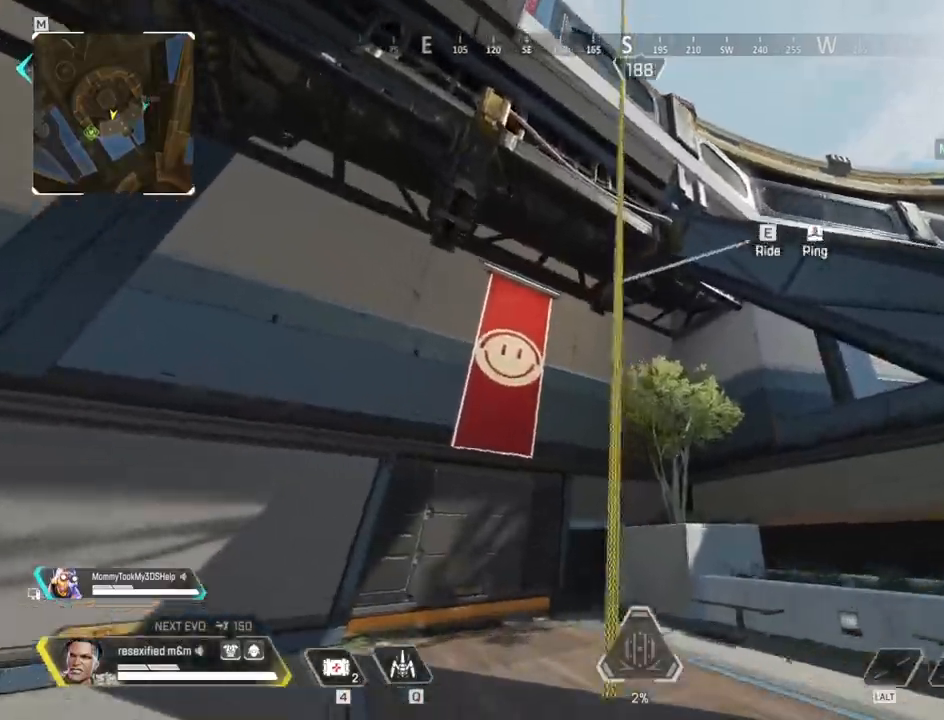
{"keys": ["shift", "w"], "mouse": [], "events": [[84, "e", "down"], [84, "space", "up"], [217, "e", "up"]]}
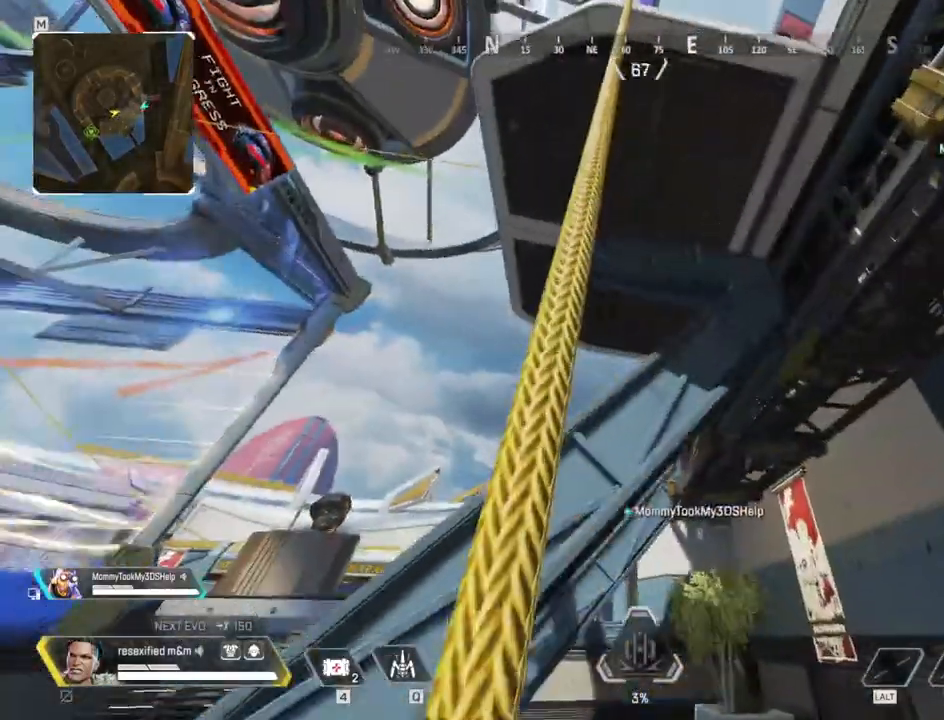
{"keys": ["shift", "w"], "mouse": [], "events": []}
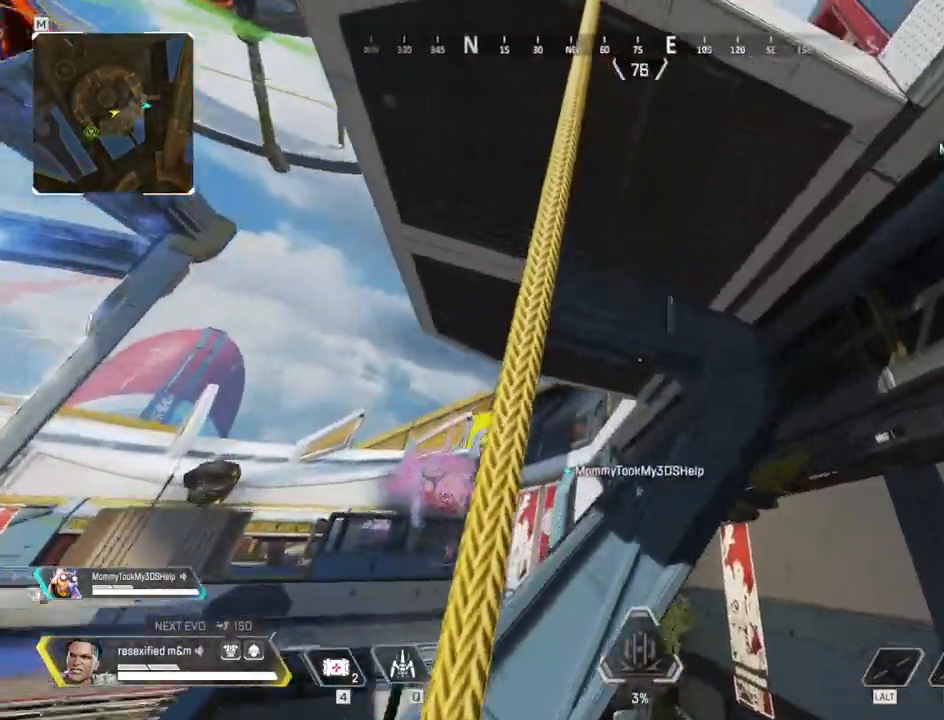
{"keys": ["shift", "w"], "mouse": [], "events": []}
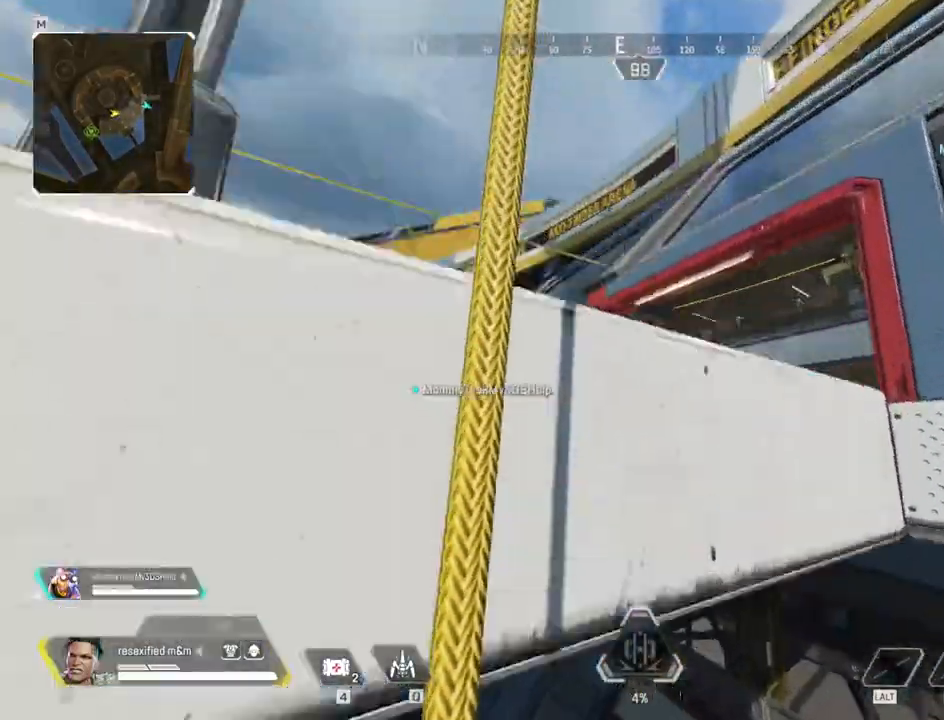
{"keys": ["shift", "w"], "mouse": [], "events": [[50, "space", "down"], [134, "space", "up"], [184, "c", "down"], [467, "c", "up"]]}
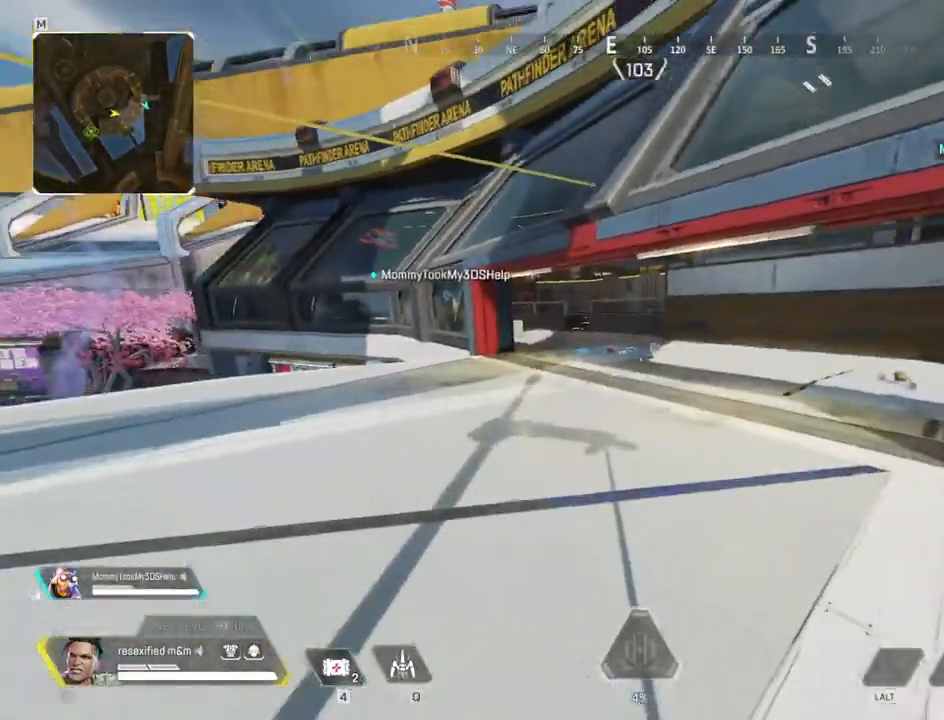
{"keys": ["shift", "w"], "mouse": [], "events": []}
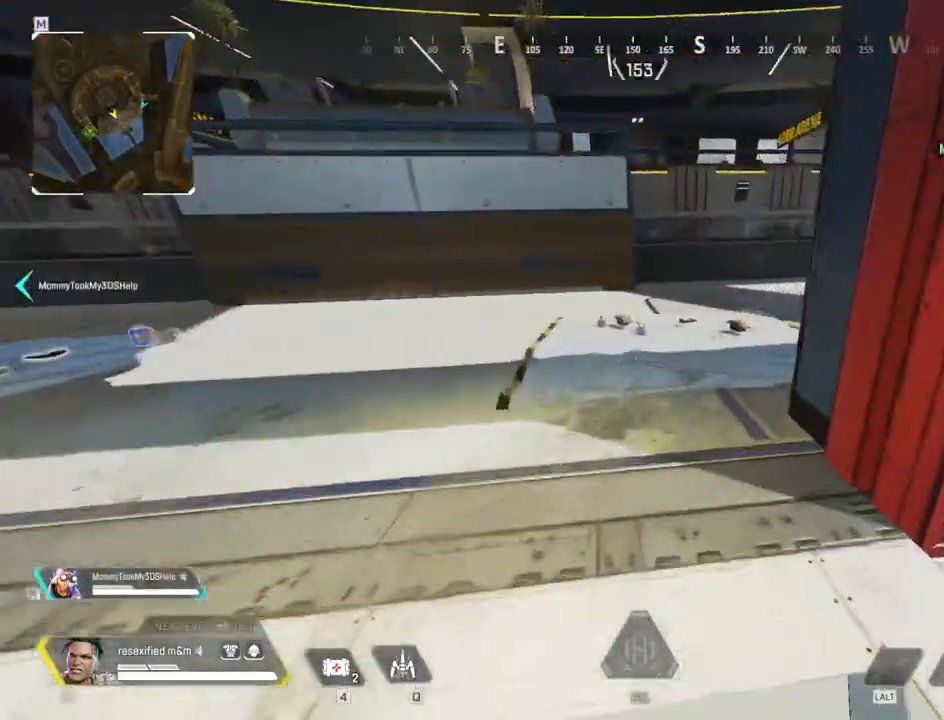
{"keys": ["a", "e", "shift", "w"], "mouse": [], "events": [[317, "e", "down"], [400, "e", "up"], [450, "a", "down"], [500, "e", "down"]]}
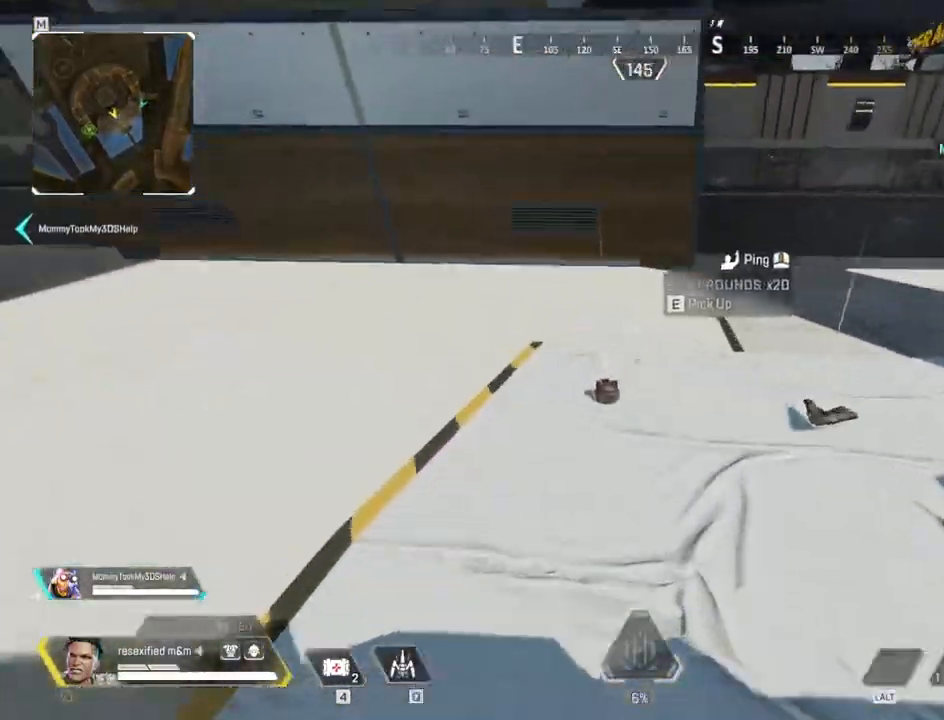
{"keys": ["e", "shift", "w"], "mouse": [], "events": [[67, "w", "up"], [84, "e", "up"], [134, "e", "down"], [267, "e", "up"], [267, "w", "down"], [317, "a", "up"], [317, "e", "down"], [417, "e", "up"], [467, "e", "down"]]}
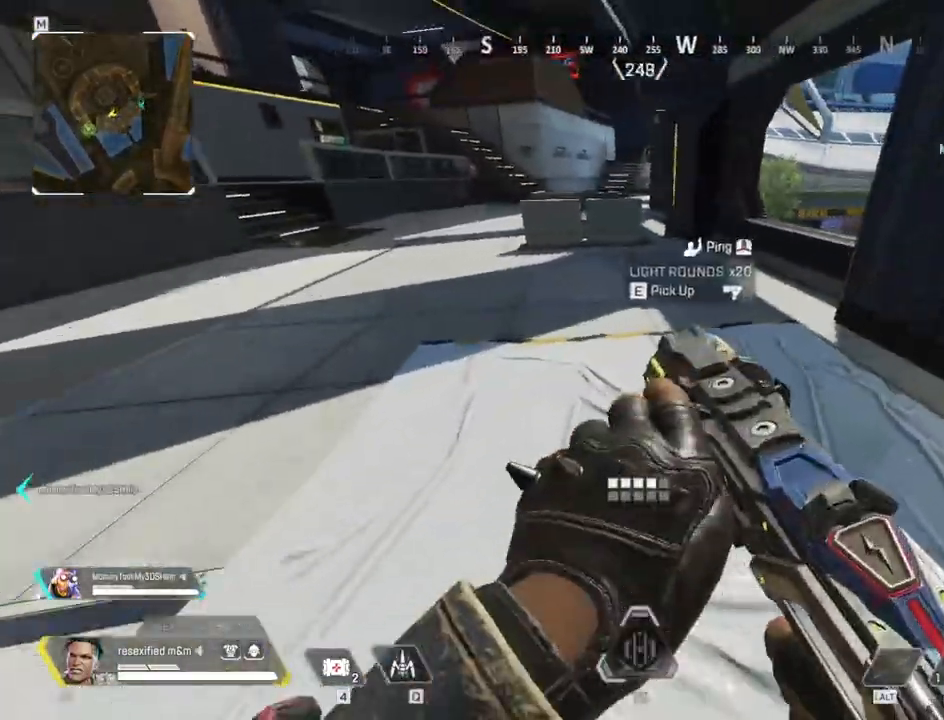
{"keys": ["shift", "w"], "mouse": [], "events": [[67, "e", "up"], [117, "e", "down"], [167, "e", "up"], [300, "3", "down"], [450, "3", "up"]]}
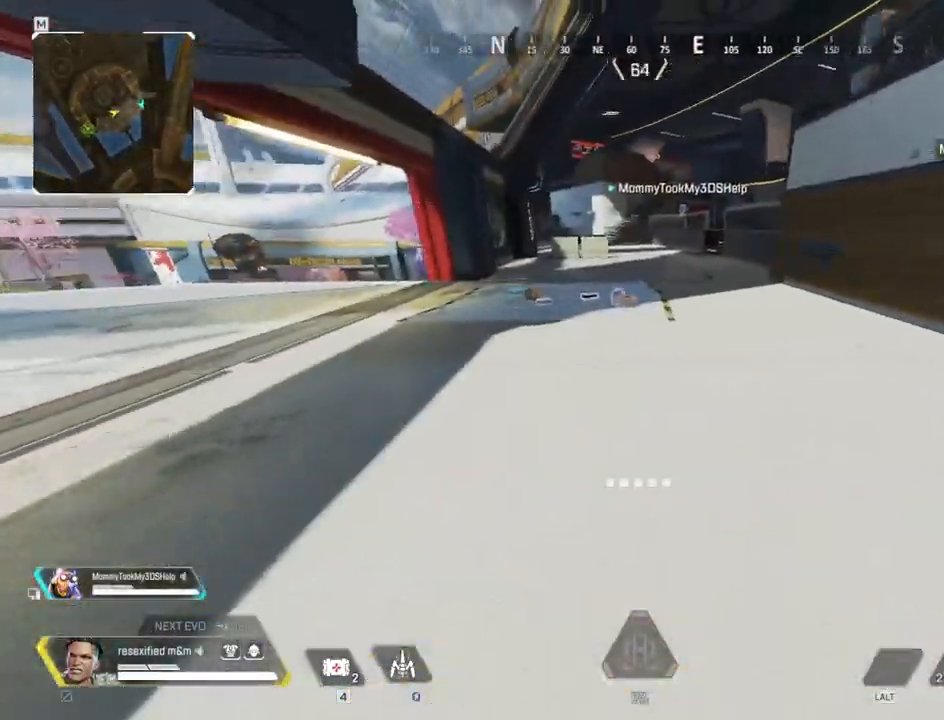
{"keys": ["shift", "w"], "mouse": [], "events": []}
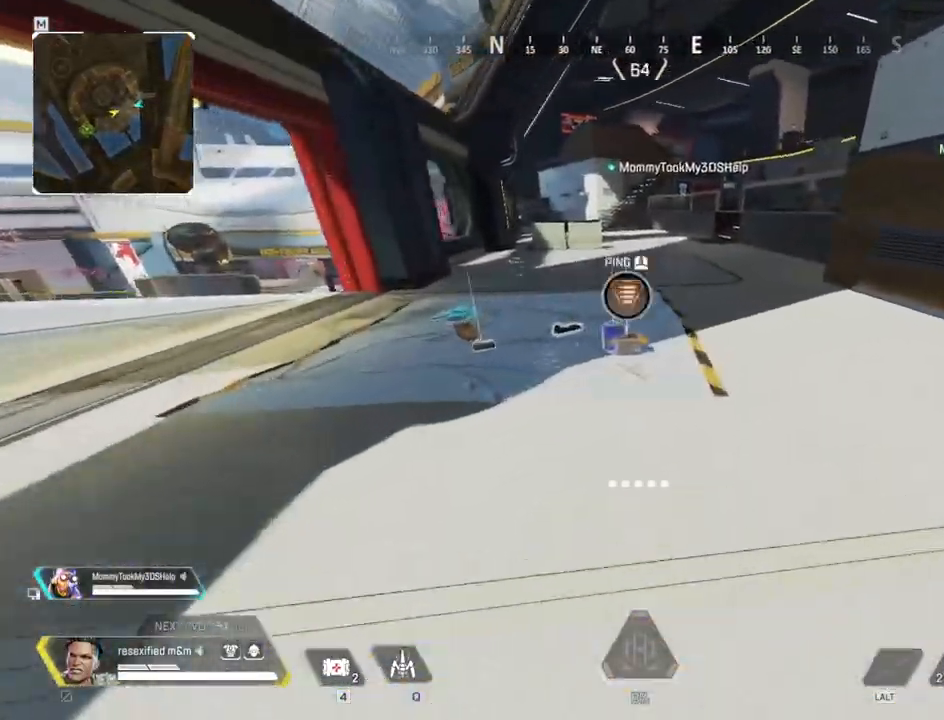
{"keys": ["a", "e", "shift", "w"], "mouse": [], "events": [[67, "a", "down"], [67, "e", "down"], [150, "e", "up"], [250, "e", "down"], [334, "e", "up"], [434, "e", "down"]]}
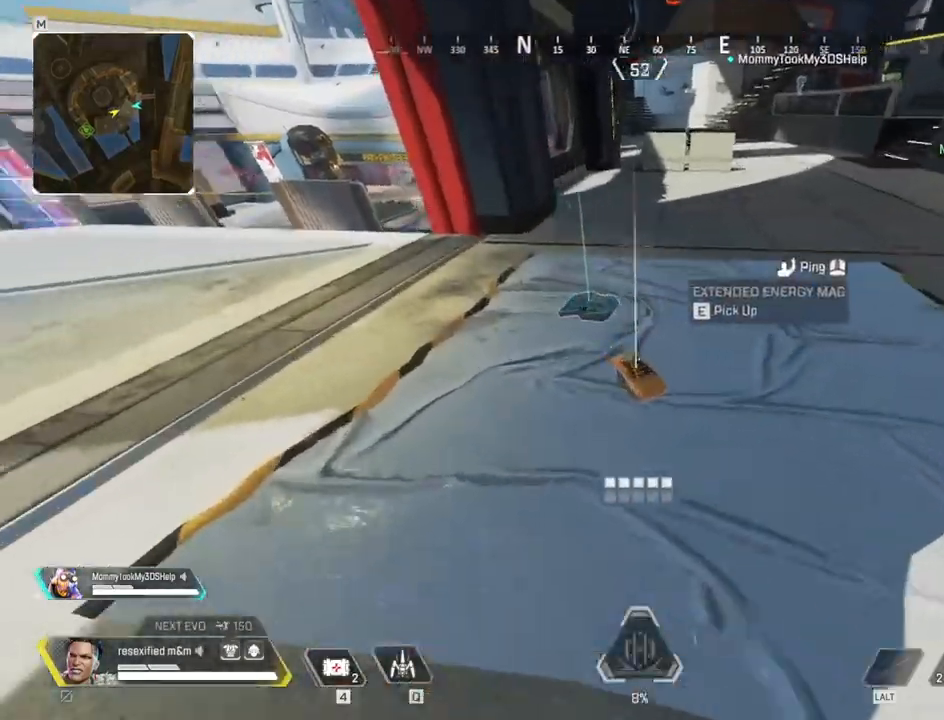
{"keys": ["shift", "w"], "mouse": []}
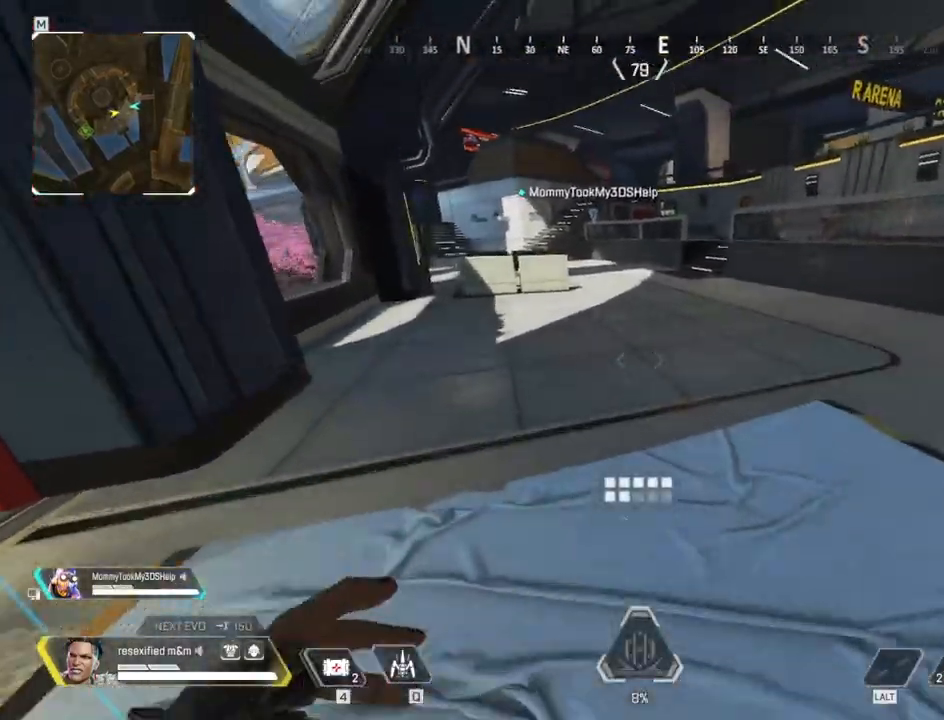
{"keys": ["shift", "w"], "mouse": []}
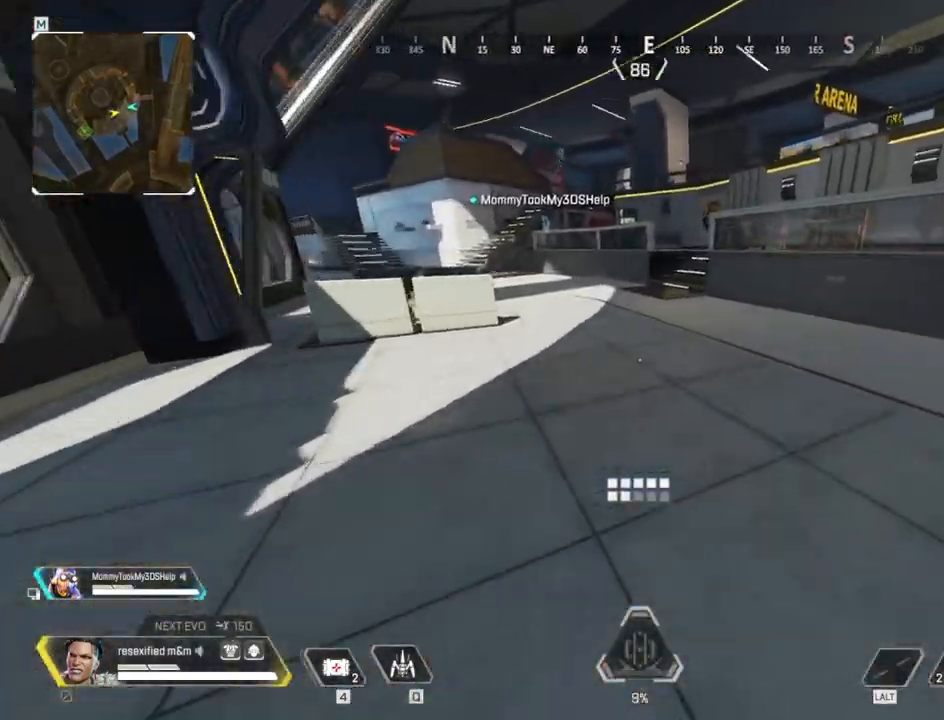
{"keys": ["shift", "space", "w"], "mouse": [], "events": [[17, "c", "down"], [284, "space", "down"], [434, "c", "up"]]}
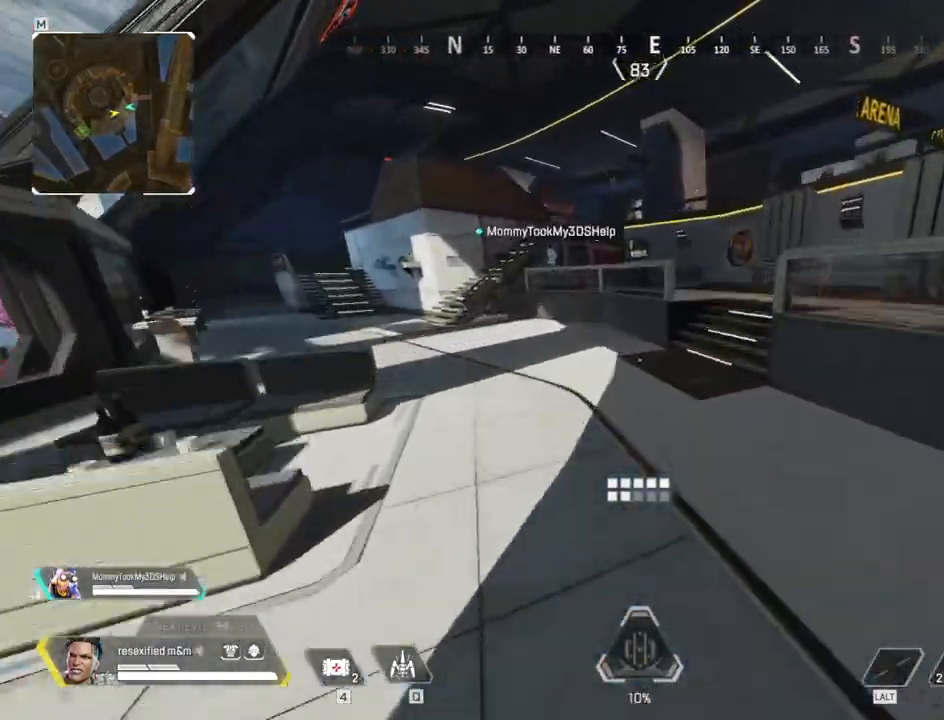
{"keys": ["shift", "space", "w"], "mouse": [], "events": [[34, "1", "down"], [167, "1", "up"]]}
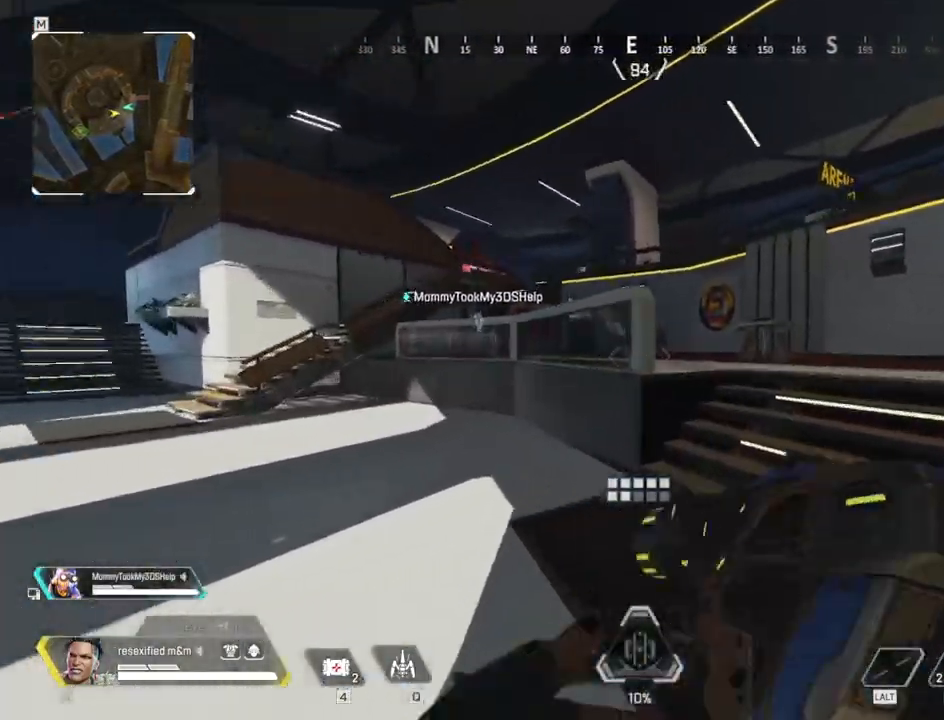
{"keys": ["shift", "w"], "mouse": [], "events": [[84, "3", "down"], [184, "space", "up"], [234, "3", "up"]]}
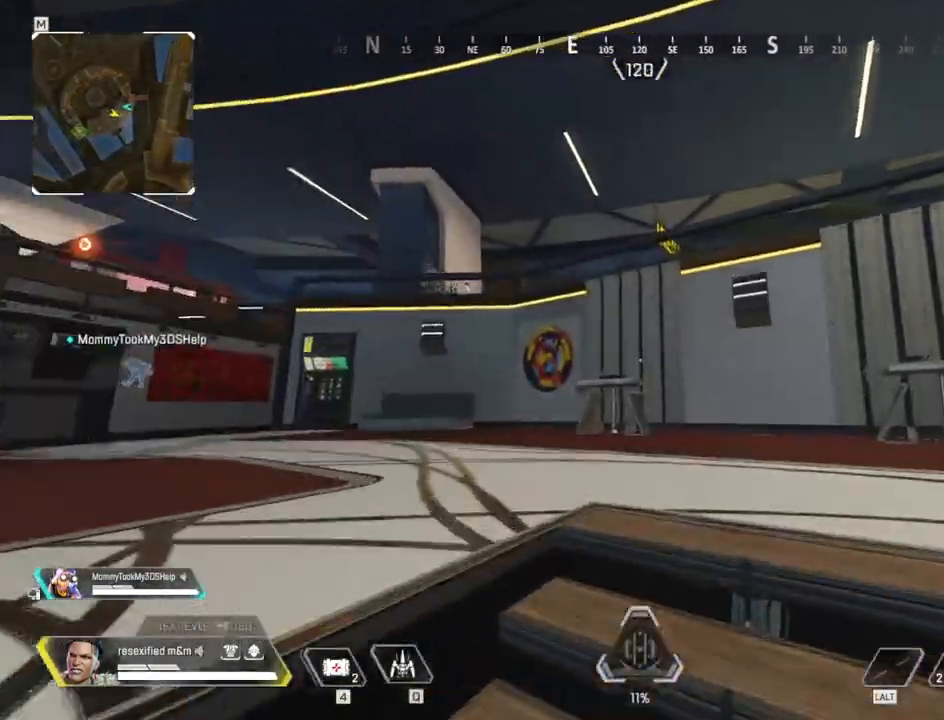
{"keys": ["shift", "w"], "mouse": [], "events": [[350, "1", "down"], [484, "1", "up"]]}